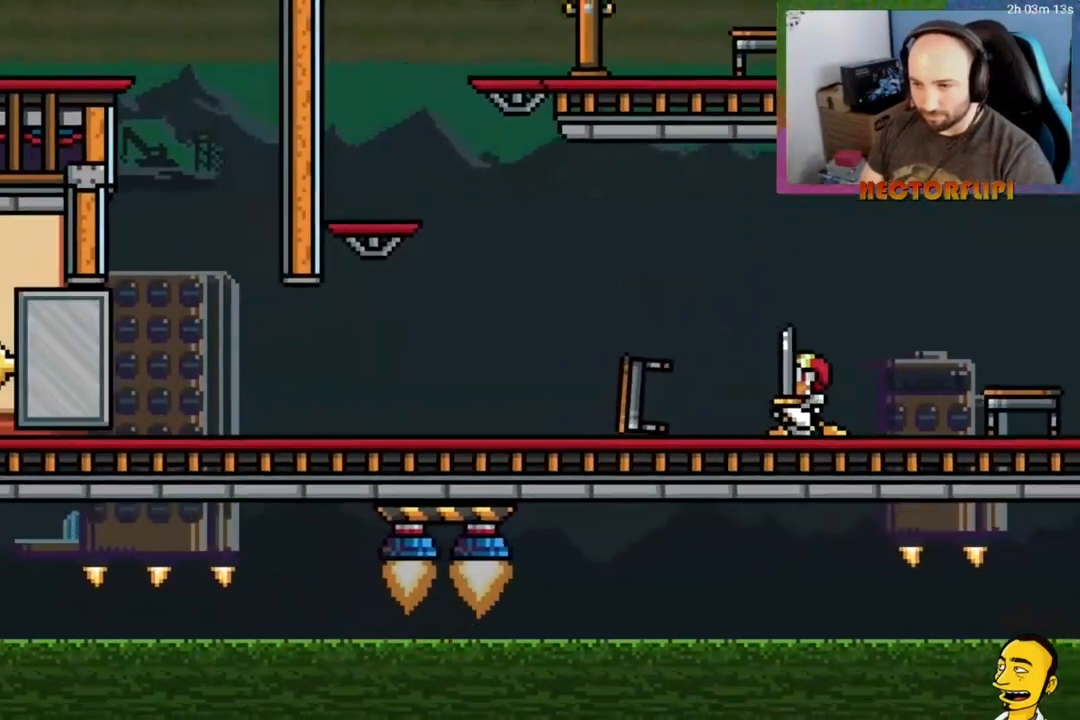
Gameplay with a controller (Xbox layout); each line is a JSON object with the inputs held at the frame after it. "events" lists button and stick changes between this image and that frame as [ms after this image, input, new state], when the widget could be followed in between. Not read: L3 left_stick.
{"buttons": [], "right_stick": "center", "events": [[100, "DPAD_DOWN", "up"]]}
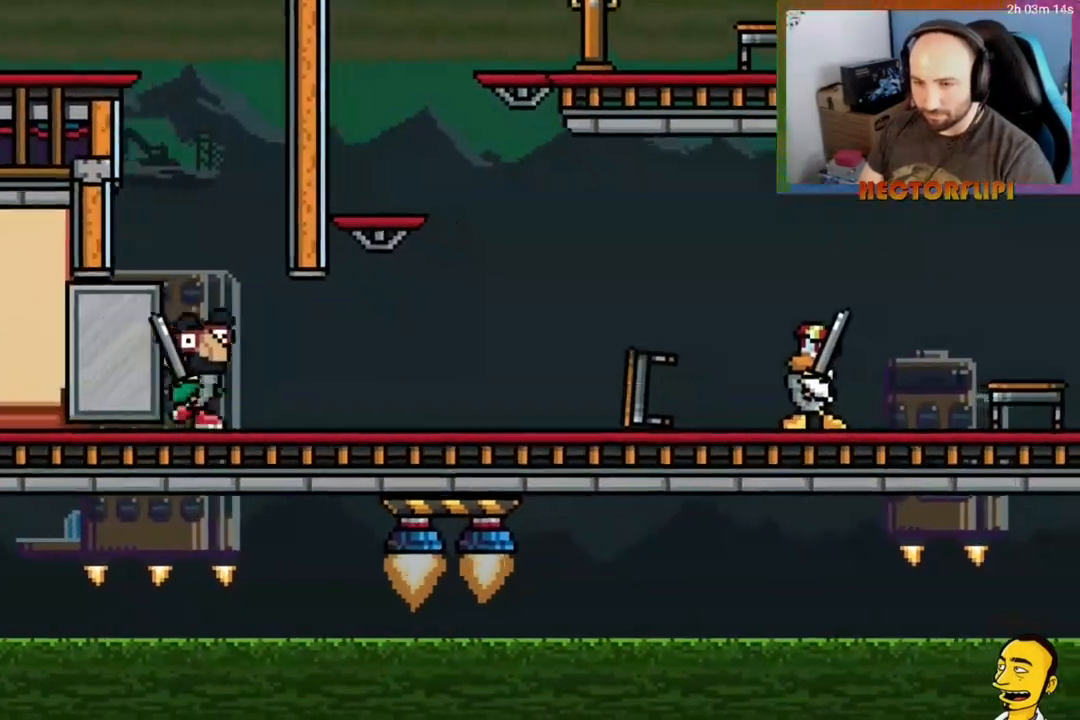
{"buttons": [], "right_stick": "center", "events": []}
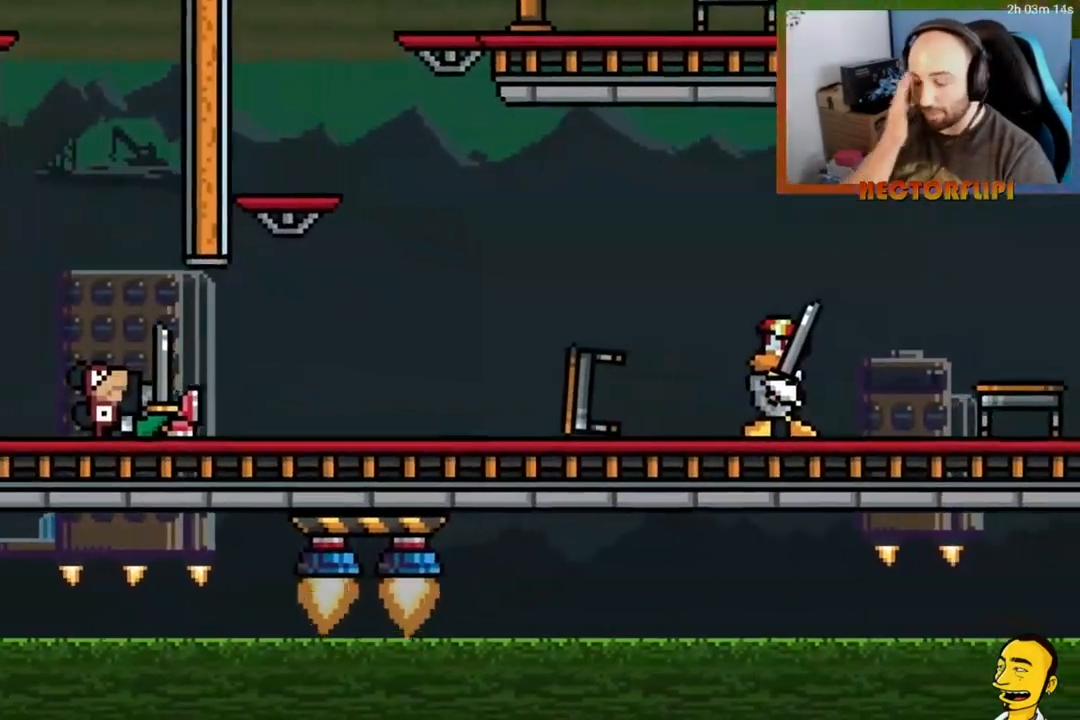
{"buttons": [], "right_stick": "center", "events": []}
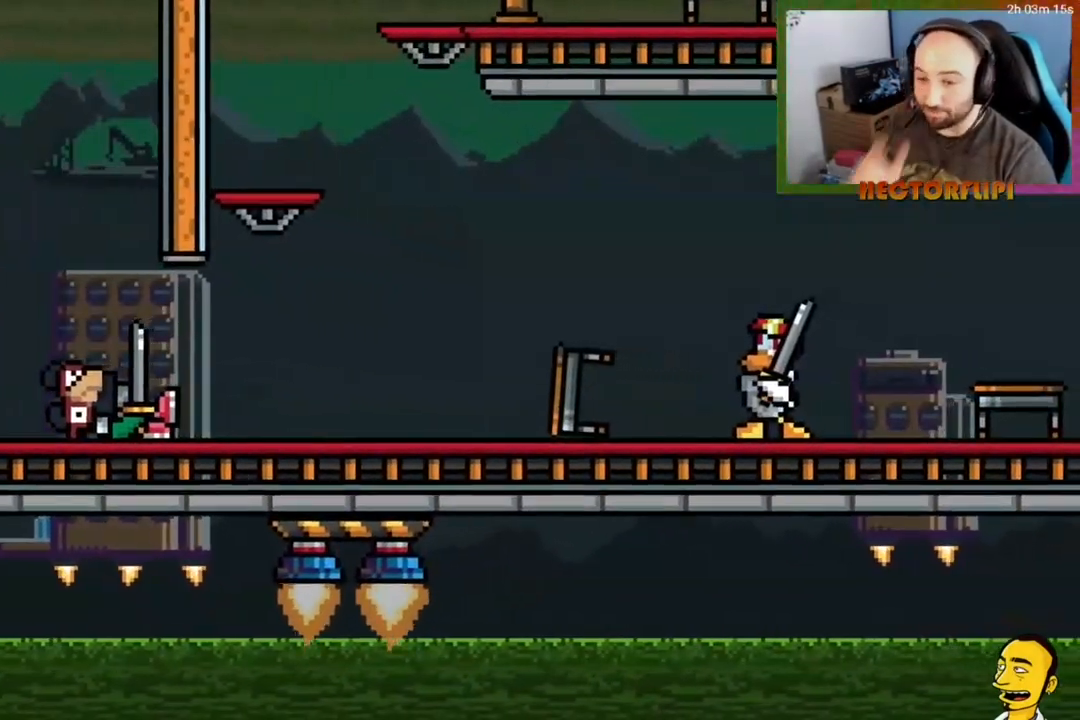
{"buttons": [], "right_stick": "center", "events": []}
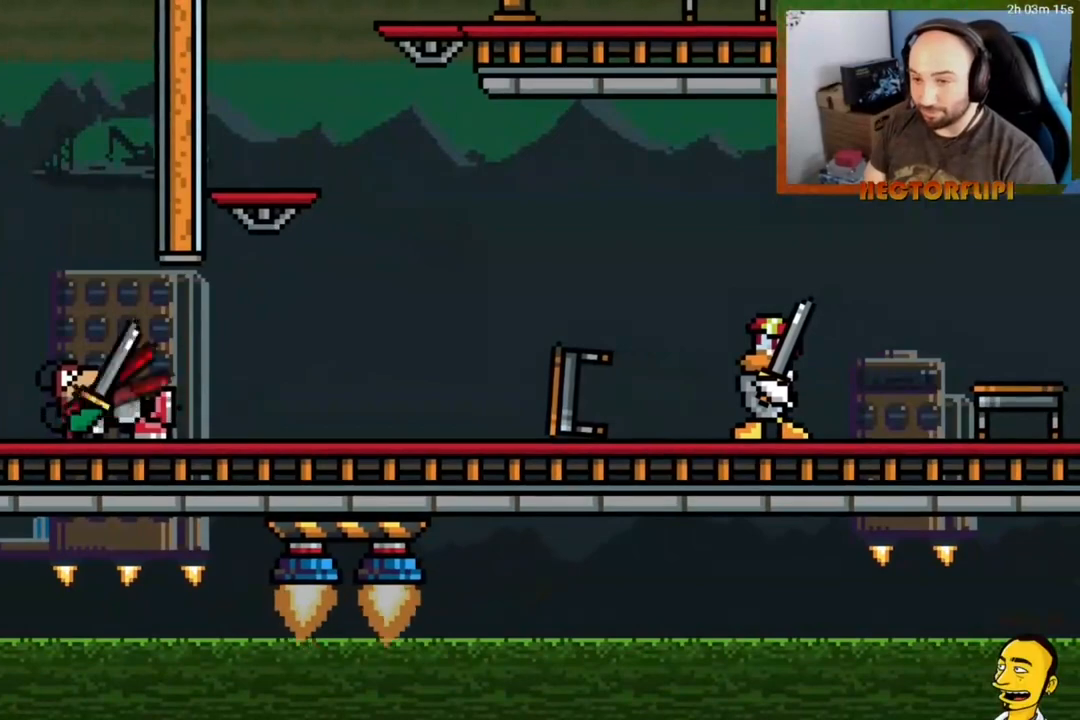
{"buttons": [], "right_stick": "center", "events": []}
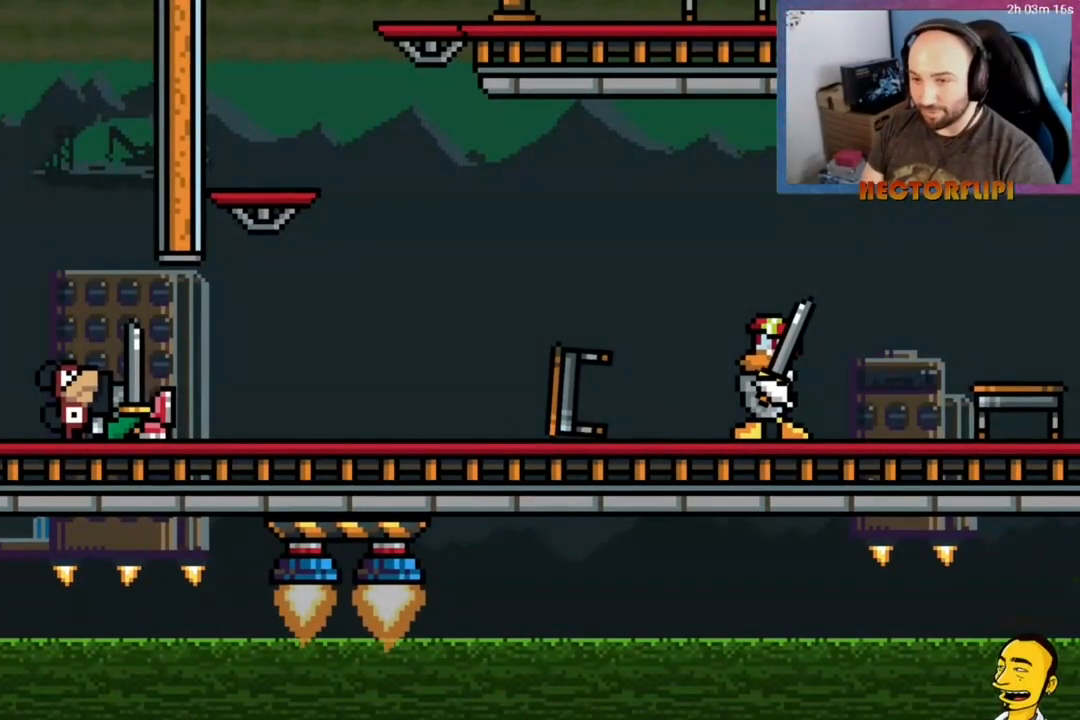
{"buttons": [], "right_stick": "center", "events": []}
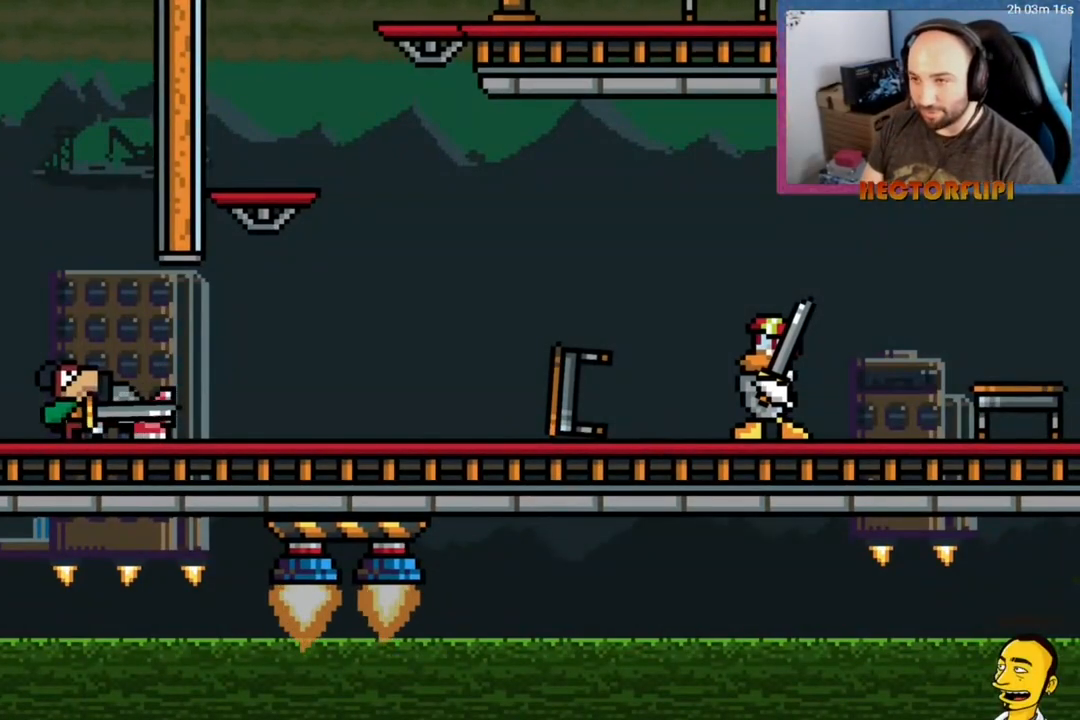
{"buttons": [], "right_stick": "center", "events": []}
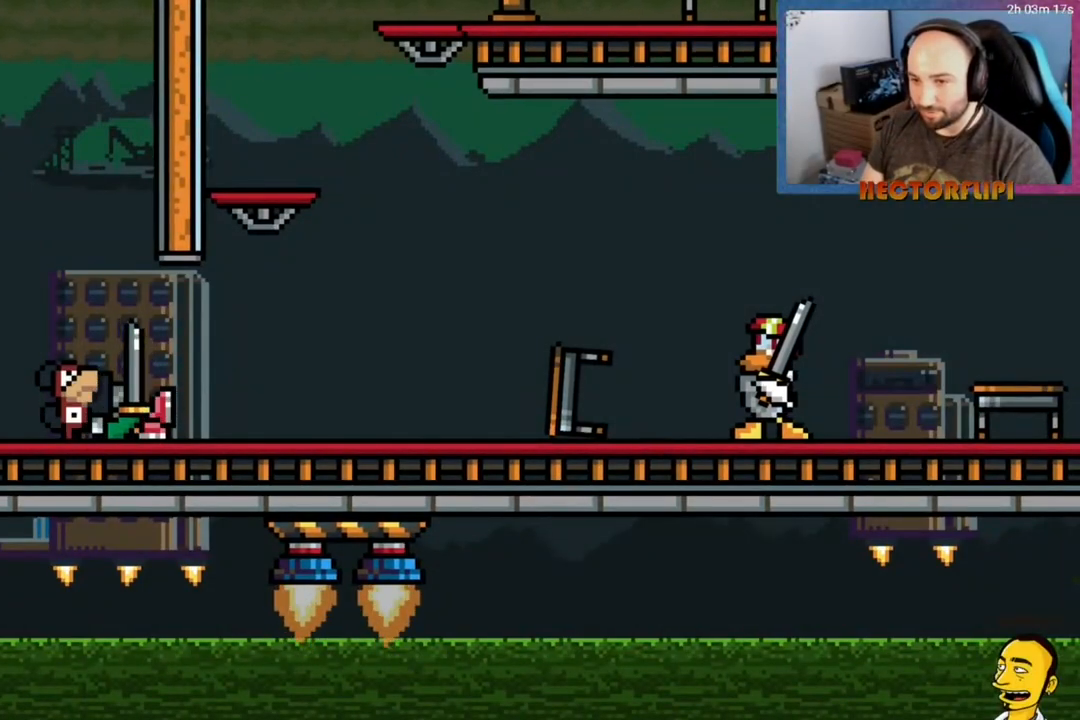
{"buttons": [], "right_stick": "center", "events": []}
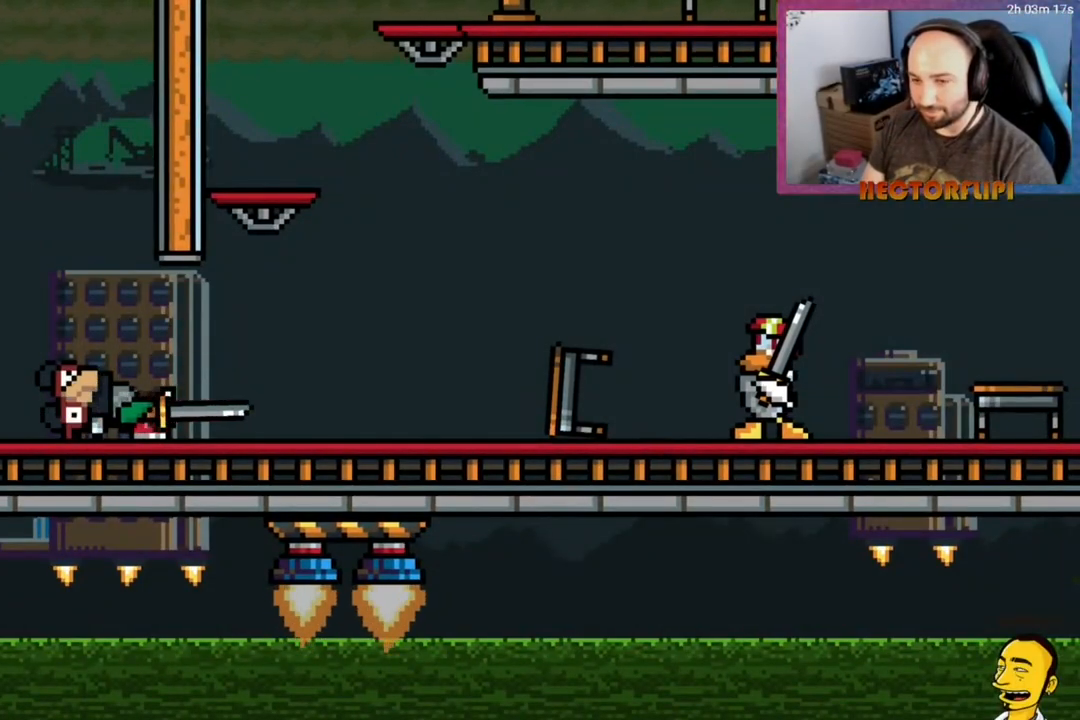
{"buttons": [], "right_stick": "center", "events": [[267, "DPAD_LEFT", "down"], [417, "DPAD_LEFT", "up"]]}
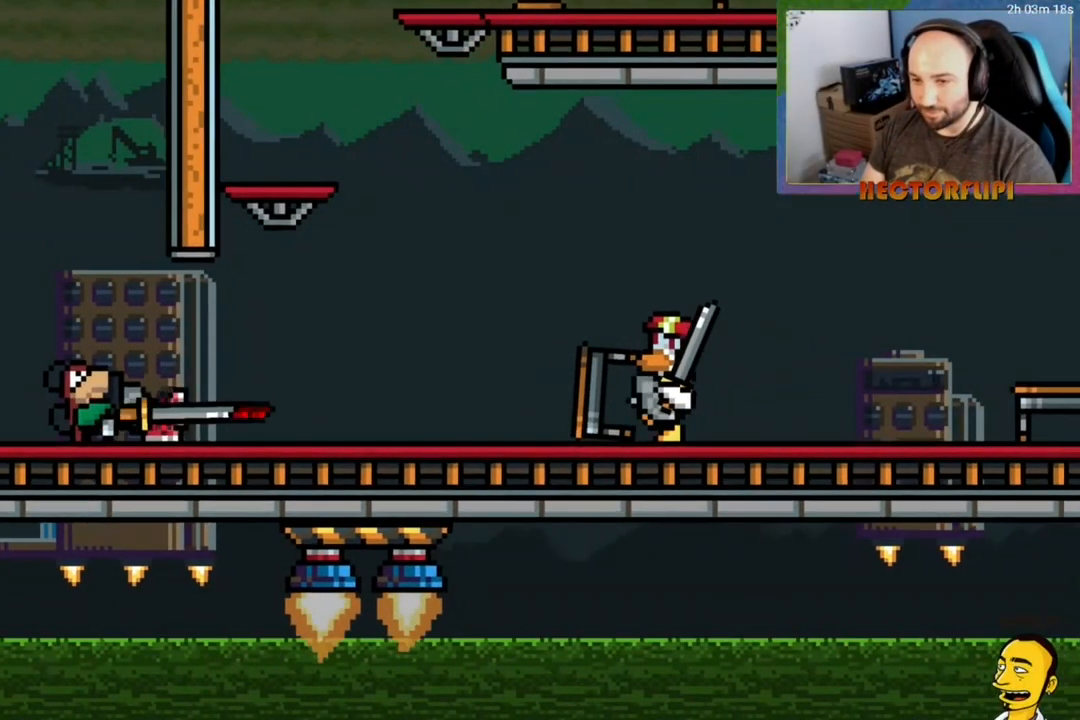
{"buttons": [], "right_stick": "center", "events": []}
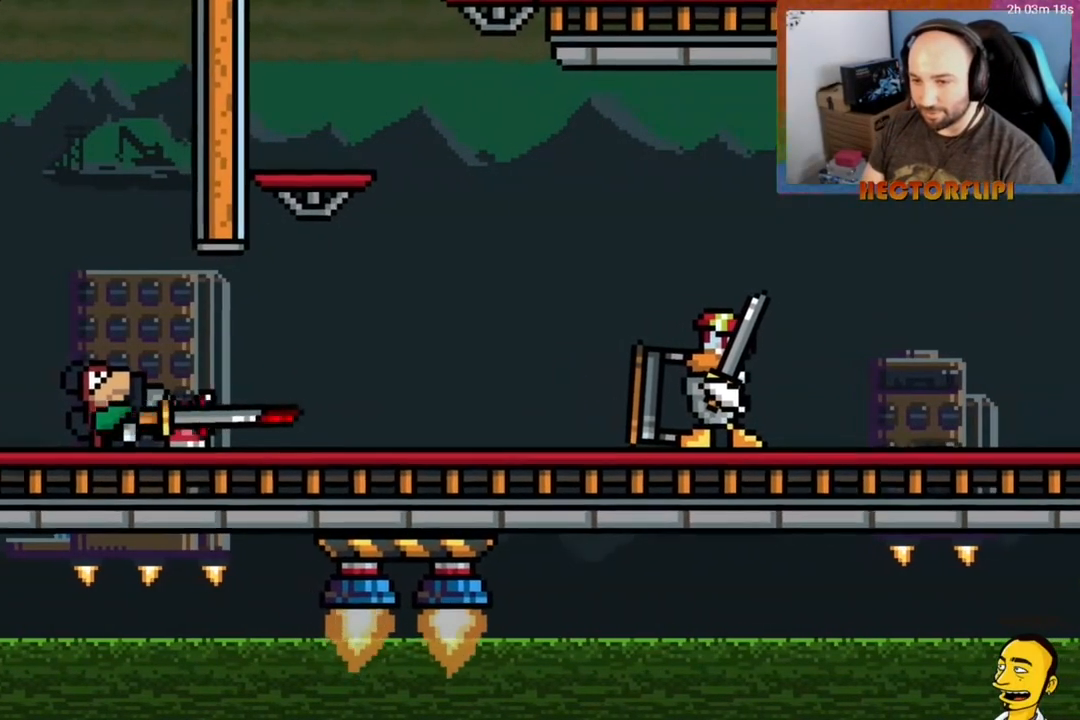
{"buttons": [], "right_stick": "center", "events": []}
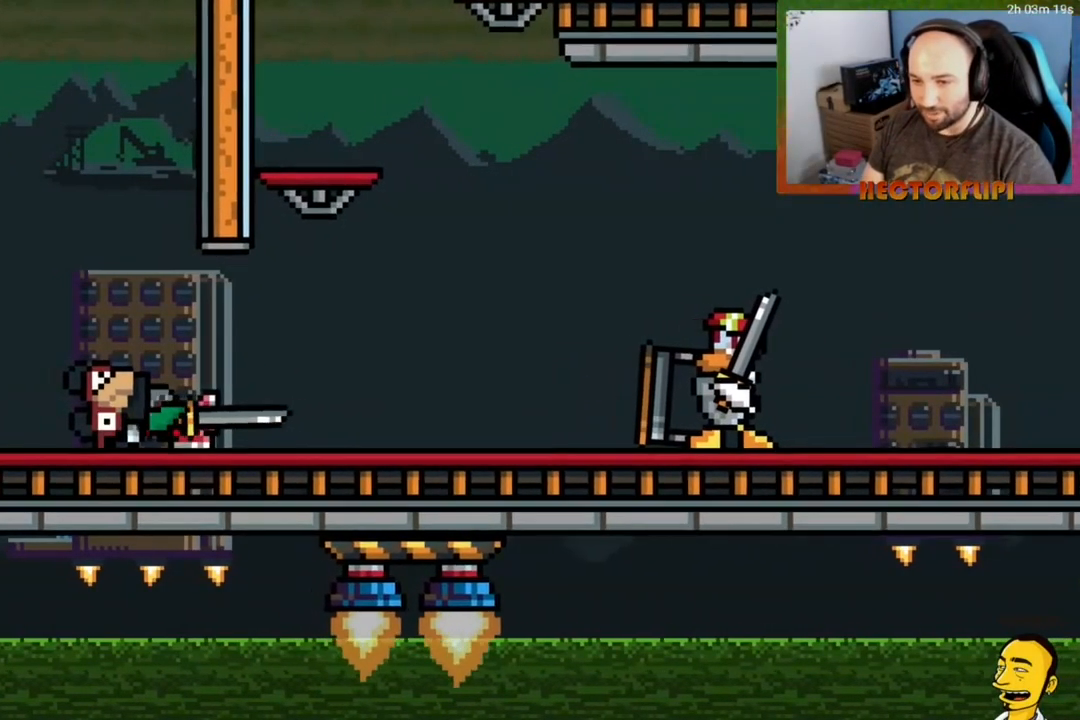
{"buttons": [], "right_stick": "center", "events": []}
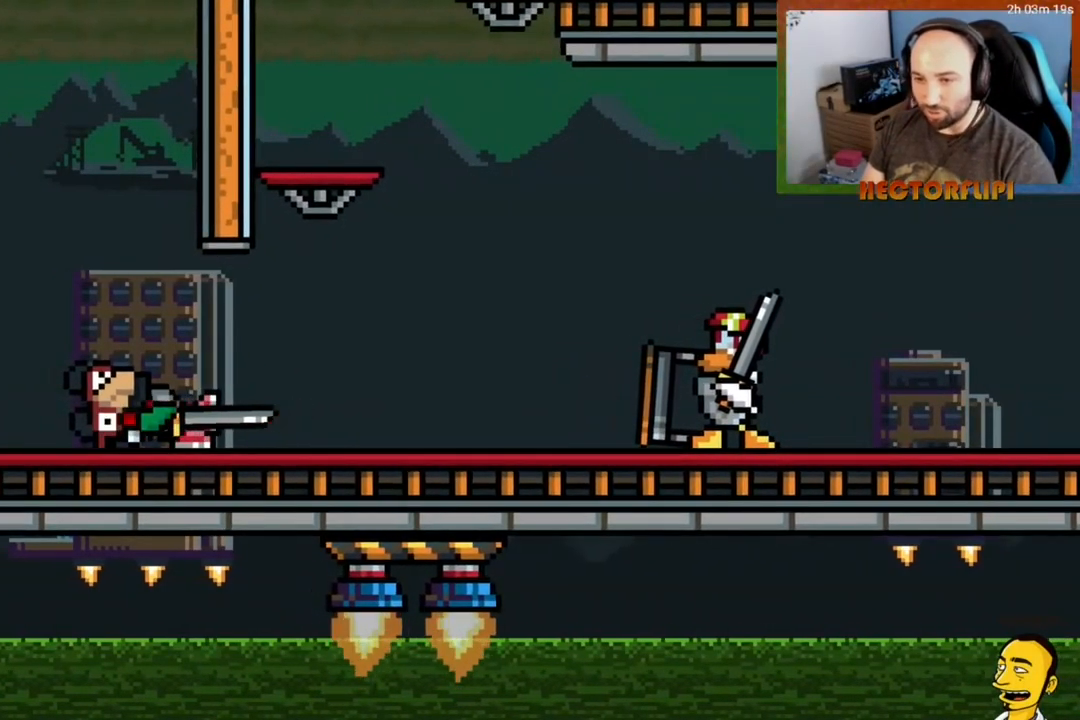
{"buttons": [], "right_stick": "center", "events": []}
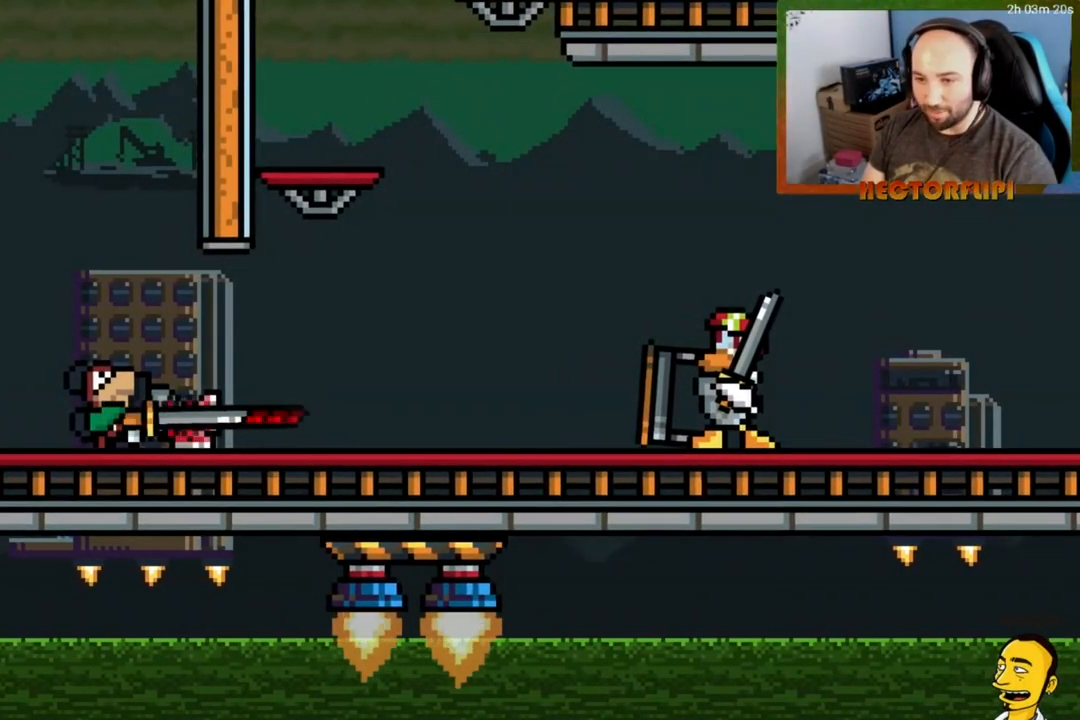
{"buttons": [], "right_stick": "center", "events": []}
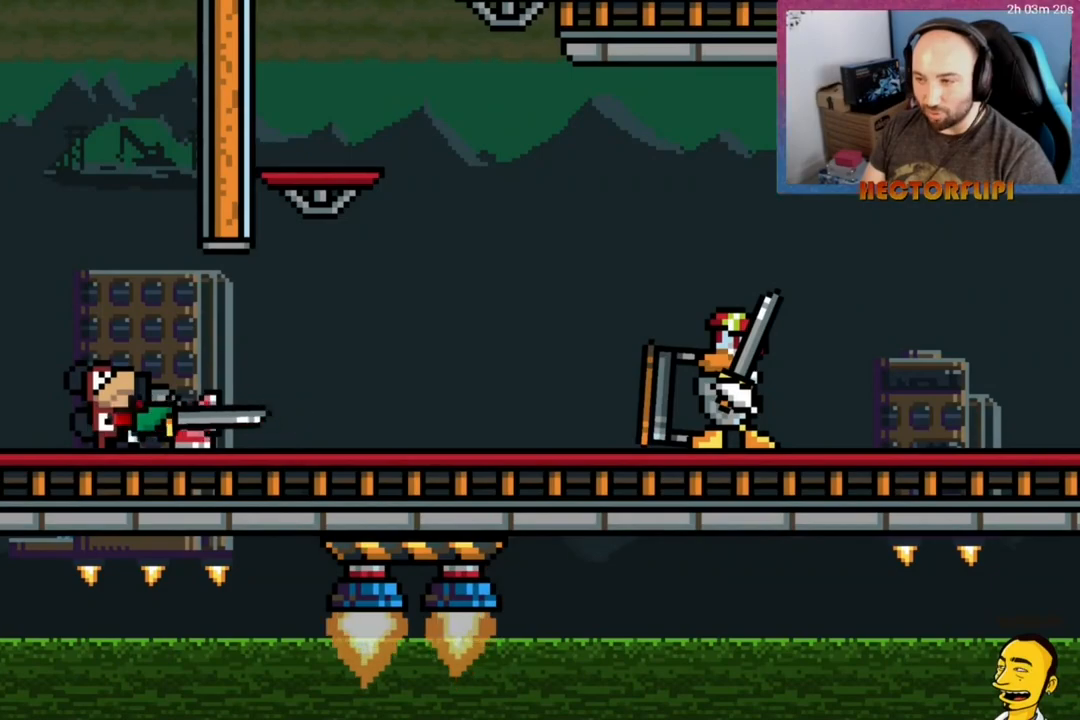
{"buttons": ["DPAD_DOWN"], "right_stick": "center", "events": [[83, "A", "down"], [133, "DPAD_DOWN", "down"], [233, "A", "up"], [367, "X", "down"], [467, "X", "up"]]}
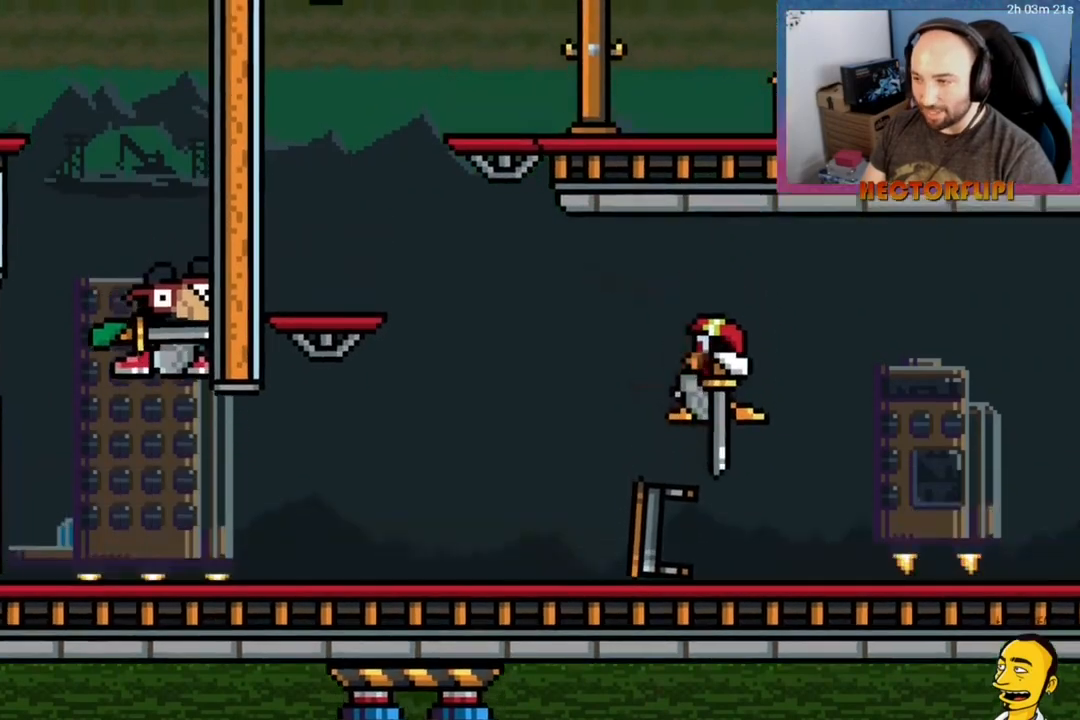
{"buttons": ["DPAD_DOWN", "DPAD_RIGHT"], "right_stick": "center", "events": [[33, "X", "down"], [117, "X", "up"], [167, "X", "down"], [267, "X", "up"], [333, "DPAD_RIGHT", "down"], [400, "X", "down"], [483, "X", "up"]]}
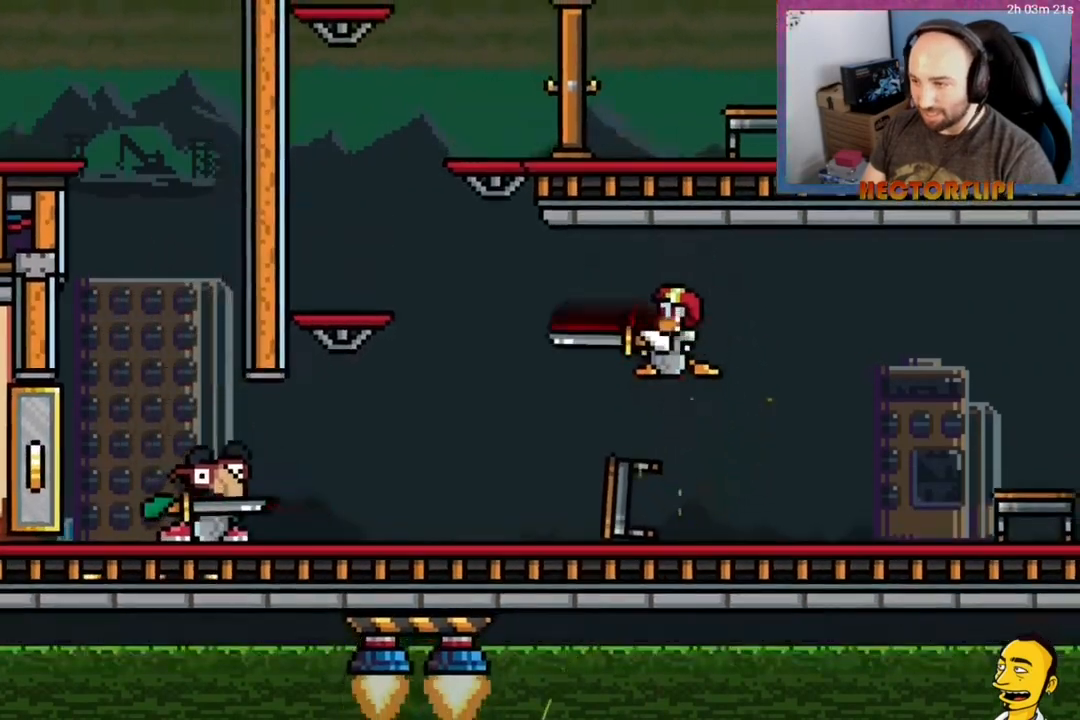
{"buttons": ["DPAD_DOWN", "DPAD_RIGHT"], "right_stick": "center", "events": [[33, "X", "down"], [100, "X", "up"], [150, "X", "down"], [200, "X", "up"], [267, "X", "down"], [300, "X", "up"], [367, "X", "down"], [417, "X", "up"]]}
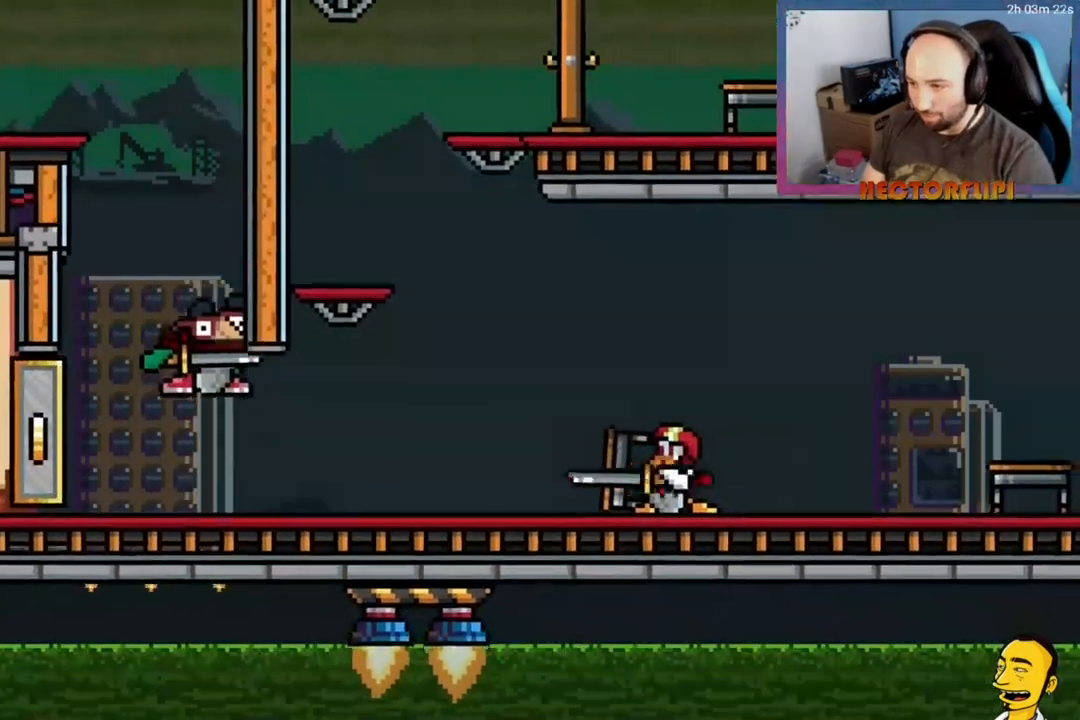
{"buttons": ["X", "DPAD_DOWN", "DPAD_RIGHT"], "right_stick": "center", "events": [[217, "X", "down"], [267, "X", "up"], [333, "X", "down"], [383, "X", "up"], [467, "X", "down"]]}
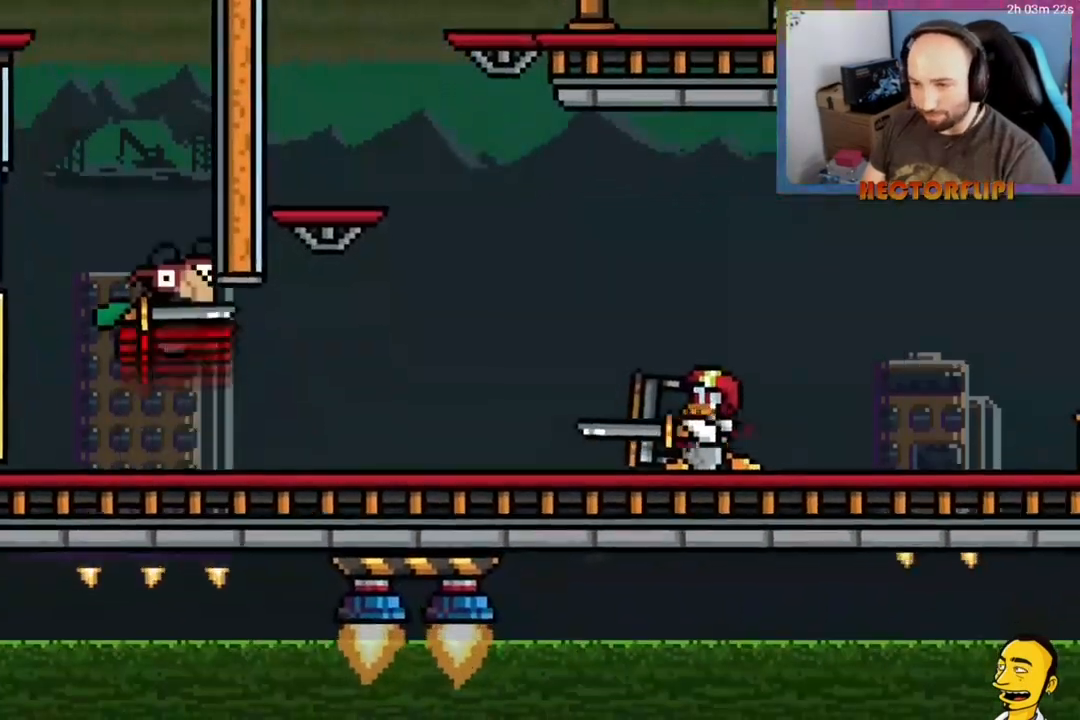
{"buttons": [], "right_stick": "center", "events": [[17, "X", "up"], [100, "DPAD_RIGHT", "up"], [233, "DPAD_DOWN", "up"]]}
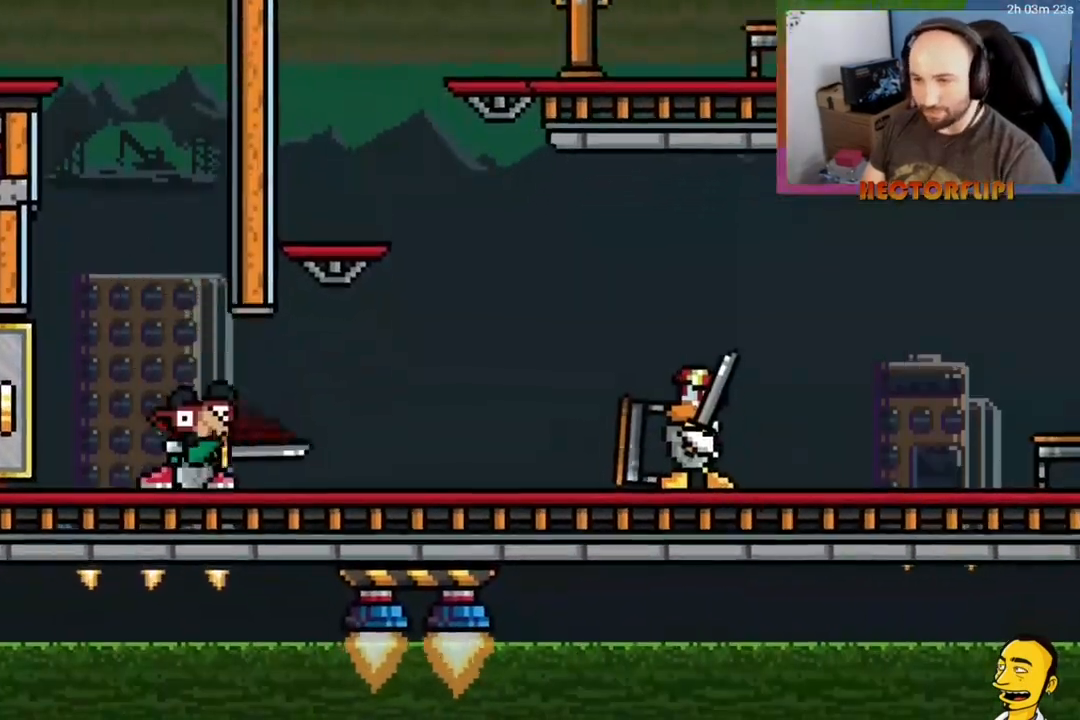
{"buttons": [], "right_stick": "center", "events": []}
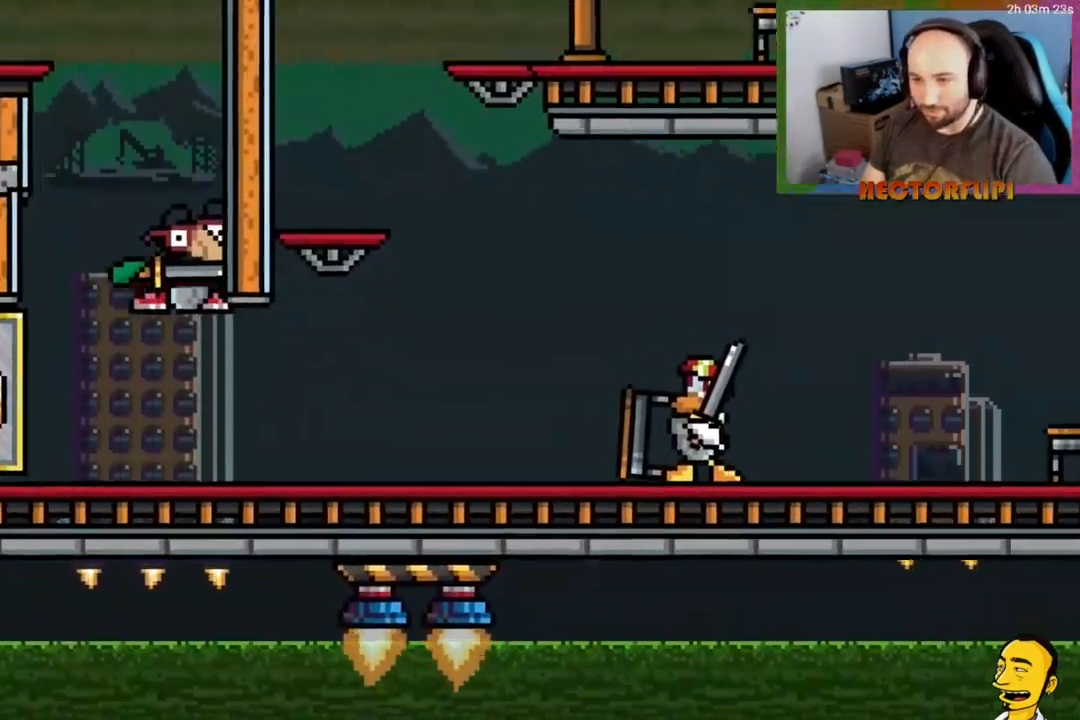
{"buttons": [], "right_stick": "center", "events": []}
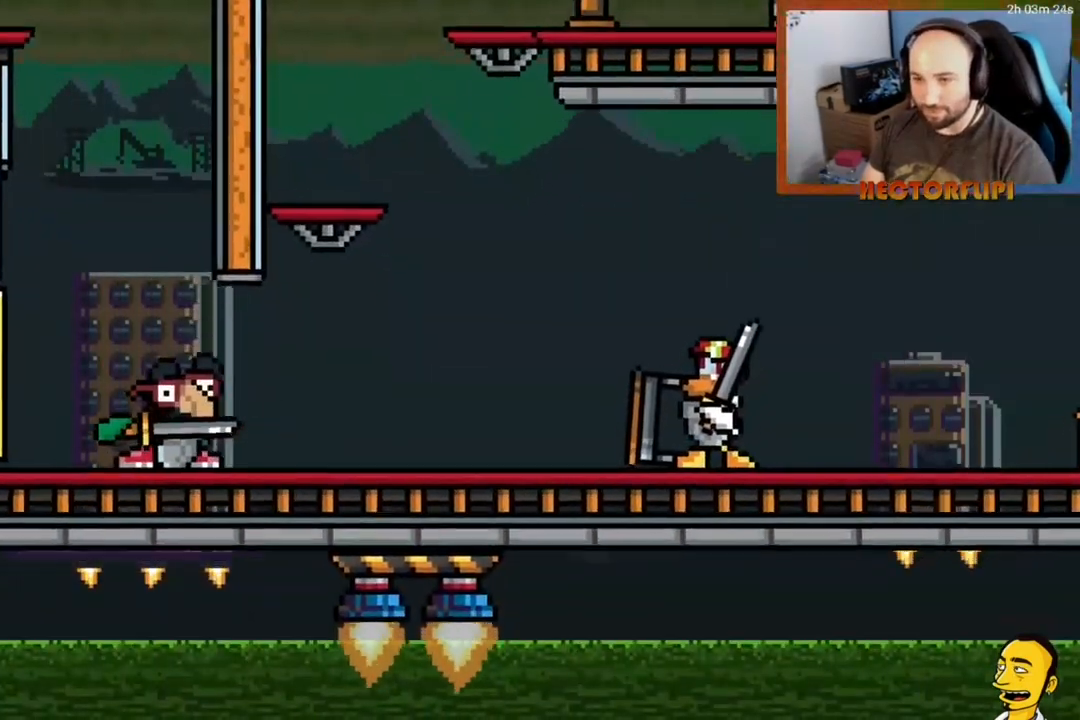
{"buttons": ["DPAD_RIGHT"], "right_stick": "center", "events": [[350, "DPAD_RIGHT", "down"]]}
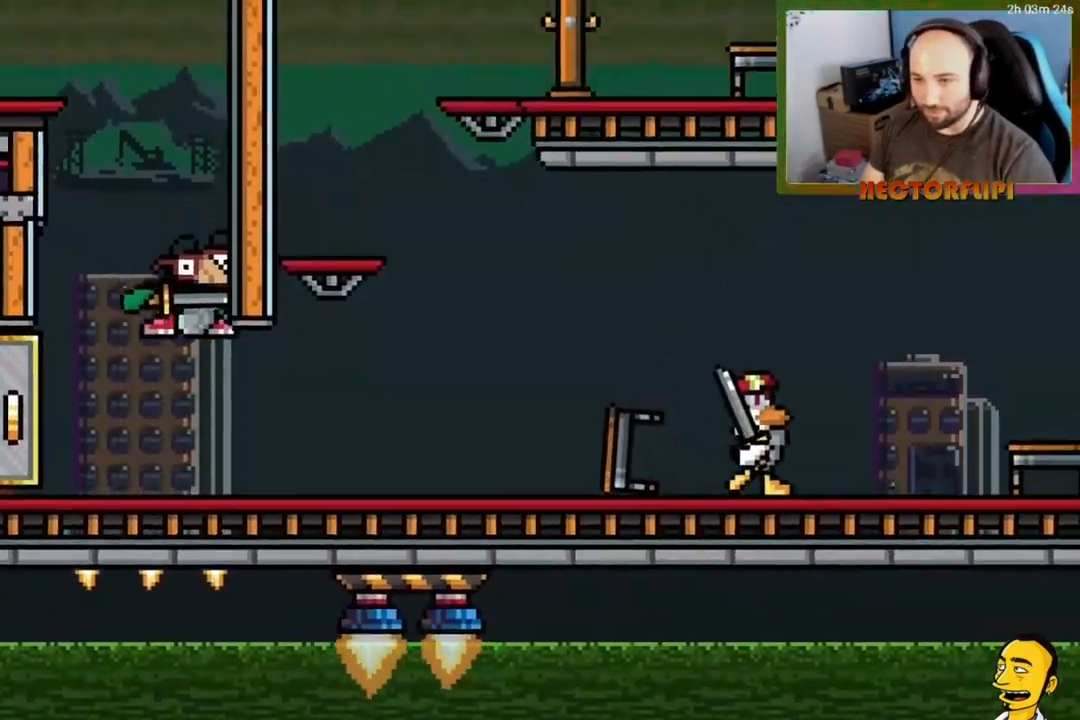
{"buttons": [], "right_stick": "center", "events": [[117, "DPAD_RIGHT", "up"], [150, "A", "down"], [267, "A", "up"], [267, "DPAD_LEFT", "down"], [383, "DPAD_DOWN", "down"], [417, "DPAD_LEFT", "up"], [450, "DPAD_DOWN", "up"]]}
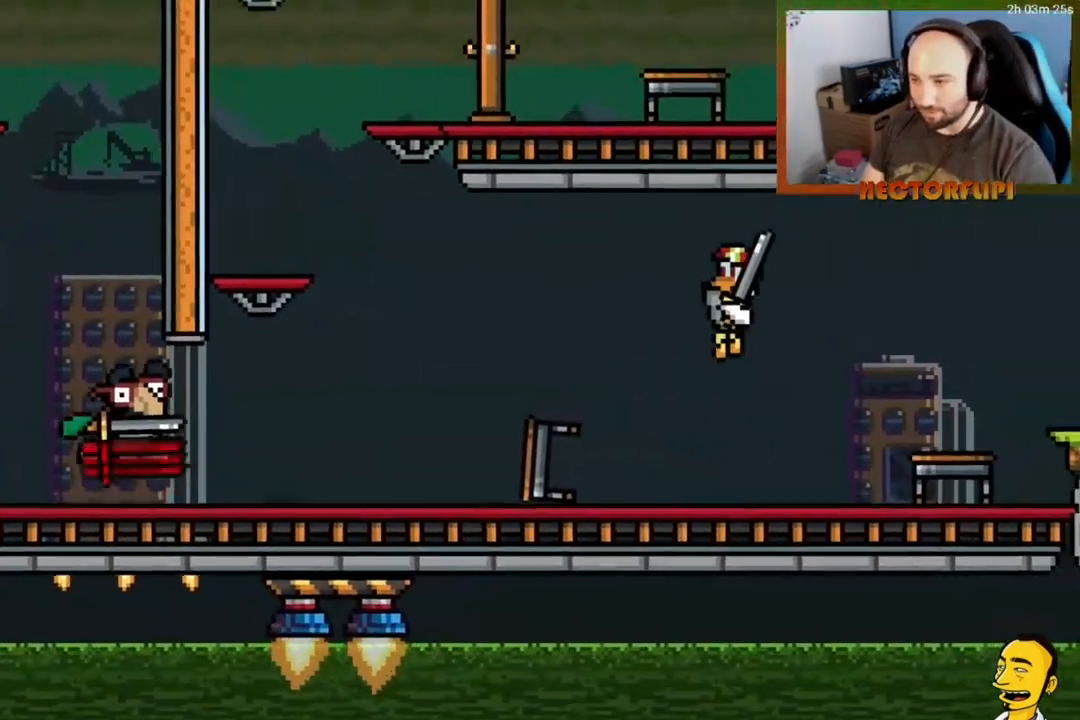
{"buttons": ["DPAD_DOWN", "DPAD_RIGHT"], "right_stick": "center", "events": [[33, "DPAD_DOWN", "down"], [100, "X", "down"], [167, "DPAD_RIGHT", "down"], [167, "X", "up"], [233, "X", "down"], [317, "X", "up"], [367, "X", "down"], [450, "X", "up"]]}
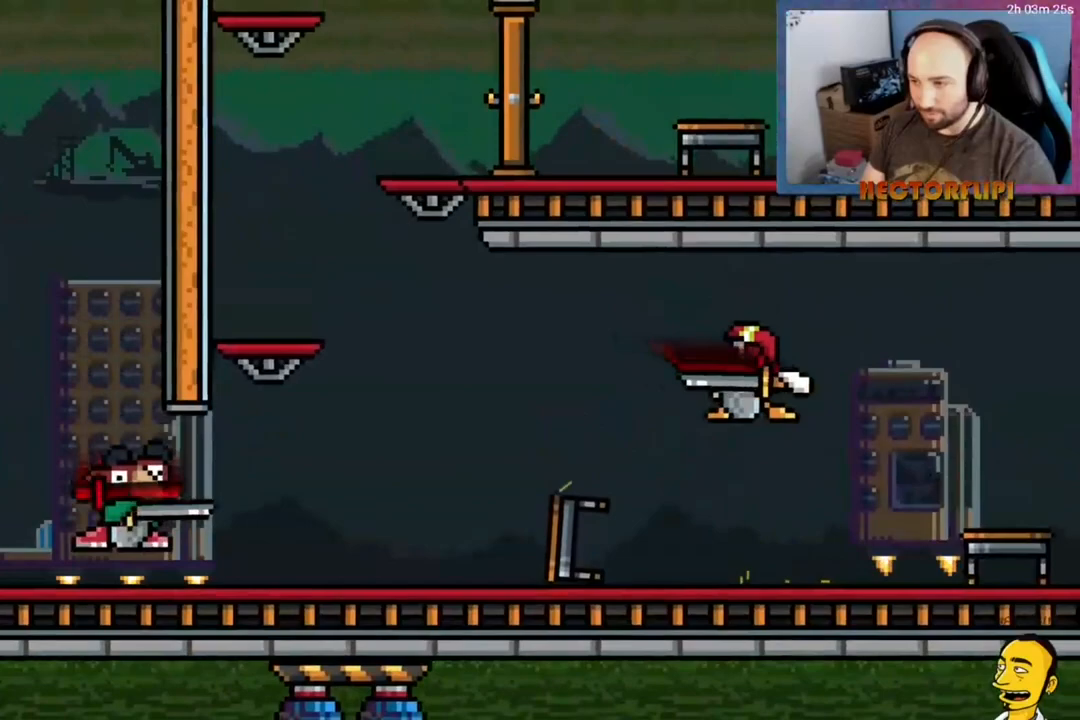
{"buttons": ["DPAD_DOWN"], "right_stick": "center", "events": [[17, "X", "down"], [133, "X", "up"], [200, "X", "down"], [283, "X", "up"], [350, "X", "down"], [400, "X", "up"], [483, "DPAD_RIGHT", "up"]]}
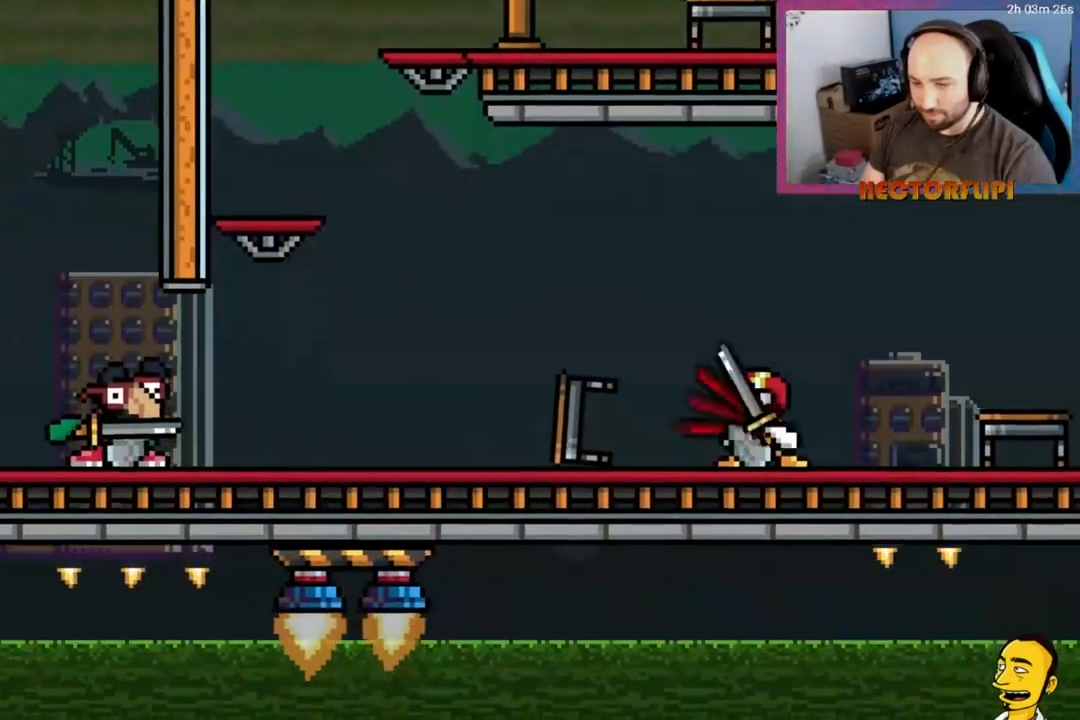
{"buttons": ["DPAD_DOWN"], "right_stick": "center", "events": [[317, "A", "down"], [417, "A", "up"]]}
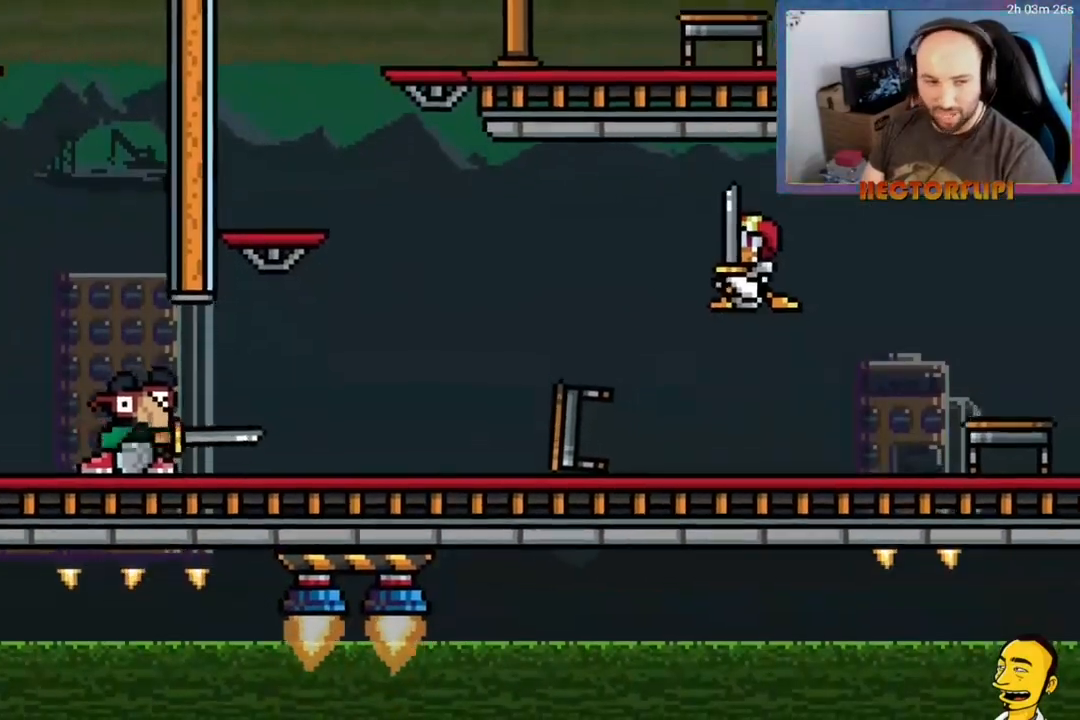
{"buttons": ["X", "DPAD_DOWN"], "right_stick": "center", "events": [[233, "X", "down"], [333, "X", "up"], [400, "X", "down"]]}
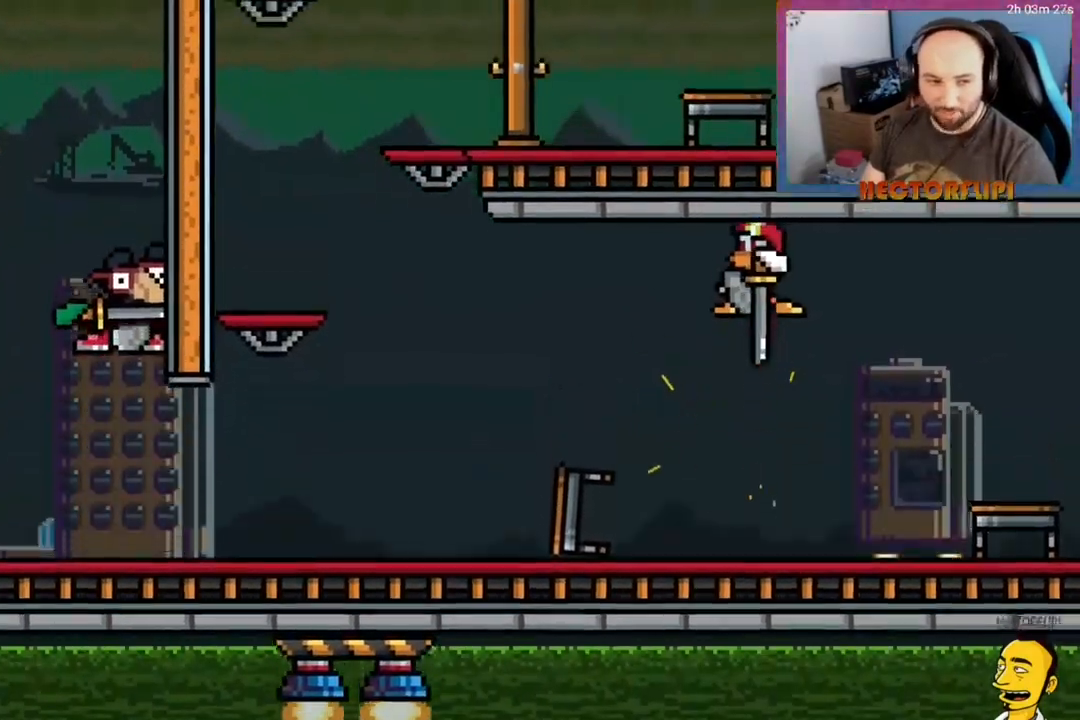
{"buttons": ["DPAD_DOWN", "DPAD_RIGHT"], "right_stick": "center", "events": [[67, "DPAD_RIGHT", "down"], [133, "X", "up"], [200, "X", "down"], [267, "X", "up"], [317, "X", "down"], [467, "X", "up"]]}
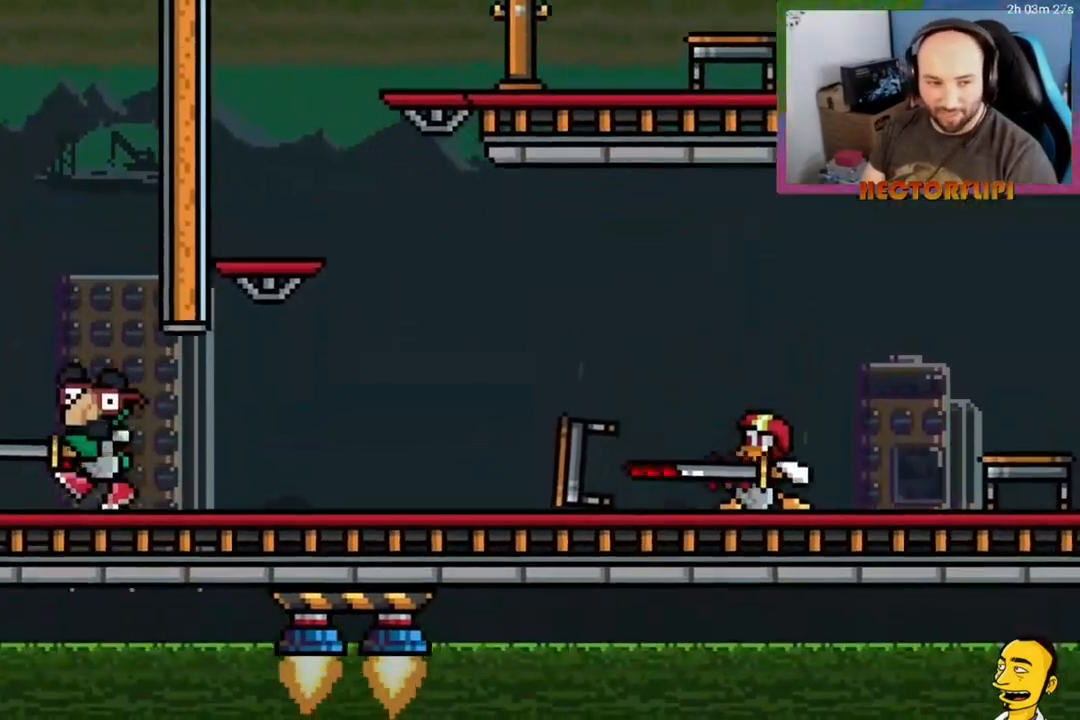
{"buttons": ["A", "DPAD_DOWN"], "right_stick": "center", "events": [[33, "X", "down"], [67, "X", "up"], [233, "DPAD_RIGHT", "up"], [367, "DPAD_LEFT", "down"], [433, "DPAD_LEFT", "up"], [500, "A", "down"]]}